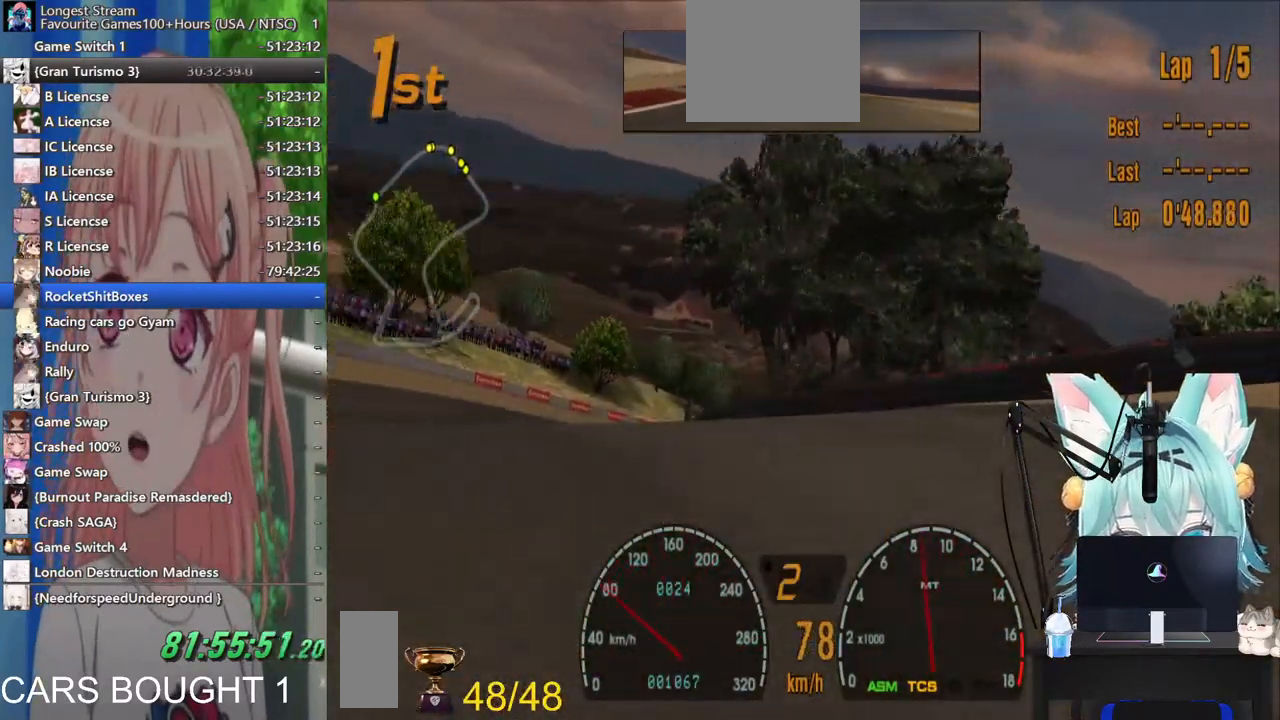
Gameplay with a controller (PlayStation layout); each line is a JSON object with the inputs held at the frame after it (dt_ms = milliseconds from this image to that frame). "events" lists button and stick changes between this image and that frame as [ms after this image, input, new state], when the widget could be followed in between. Not read: L1 R1 R2.
{"dt_ms": 500, "buttons": [], "left_stick": "left", "right_stick": "center", "events": [[67, "L2", "up"]]}
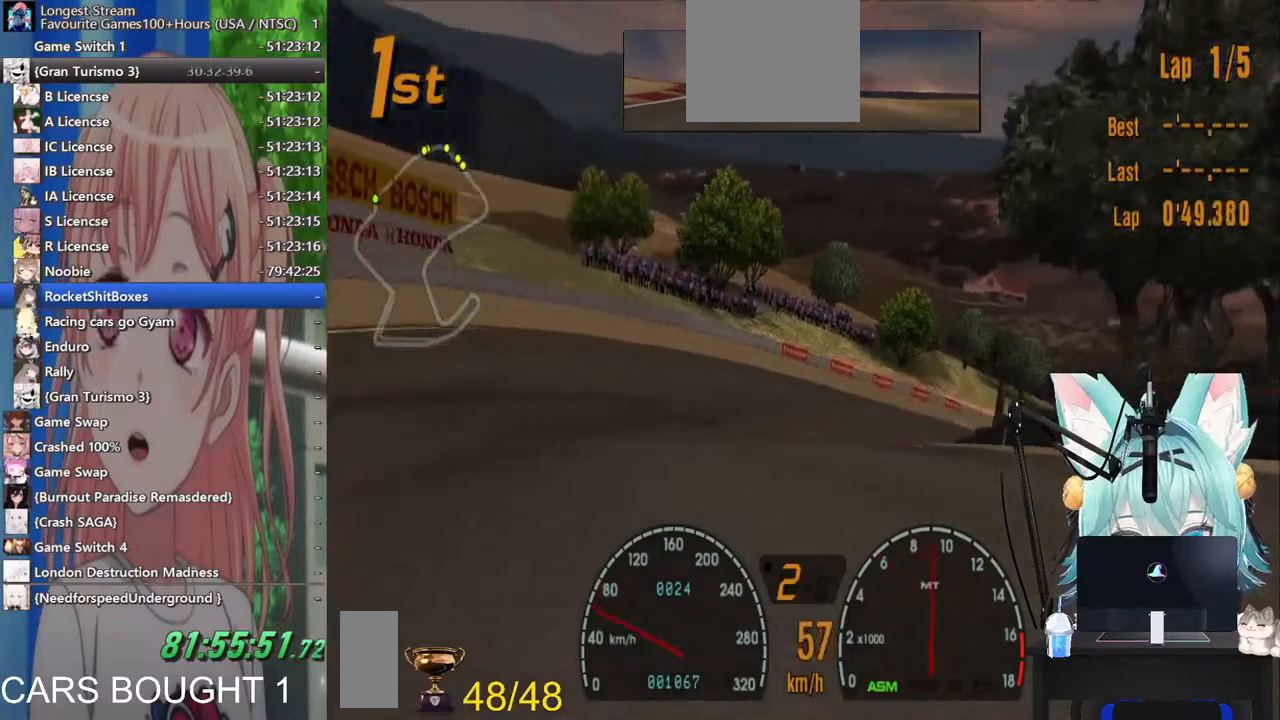
{"dt_ms": 500, "buttons": ["CROSS"], "left_stick": "up-right", "right_stick": "center", "events": [[67, "left_stick", "up-right"], [383, "CROSS", "down"]]}
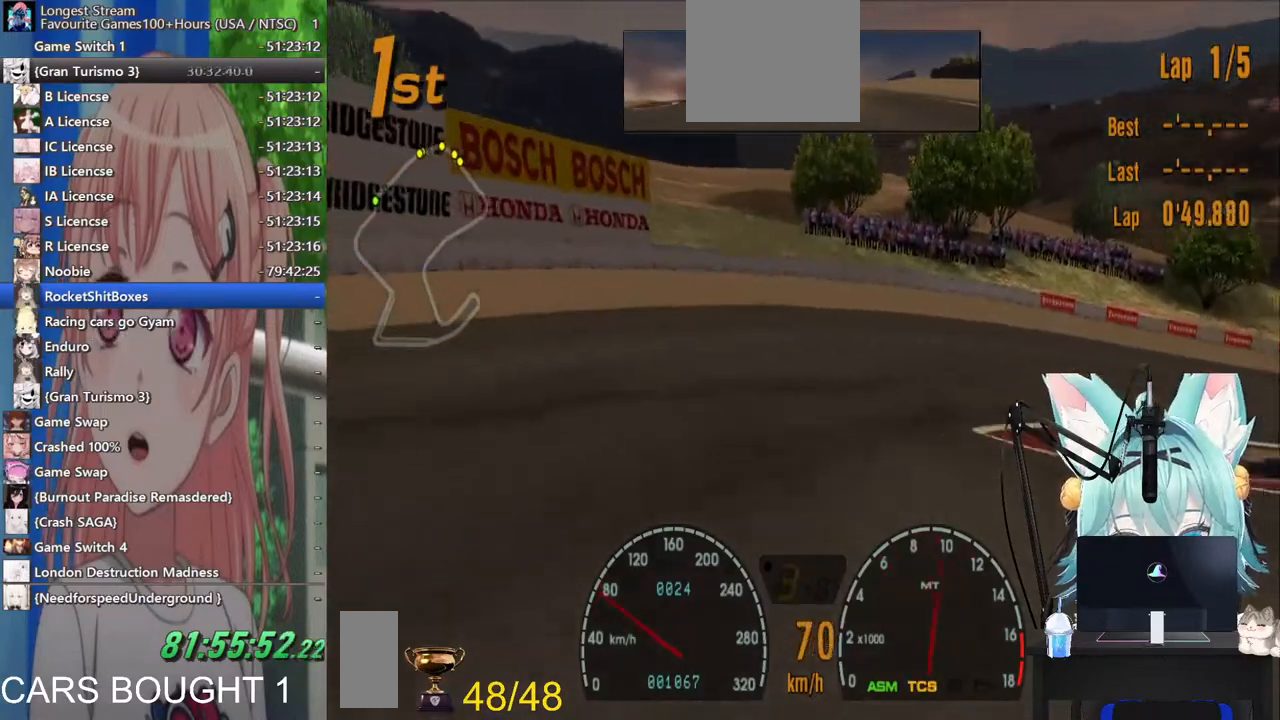
{"dt_ms": 500, "buttons": [], "left_stick": "right", "right_stick": "center", "events": [[17, "CROSS", "up"], [217, "left_stick", "right"]]}
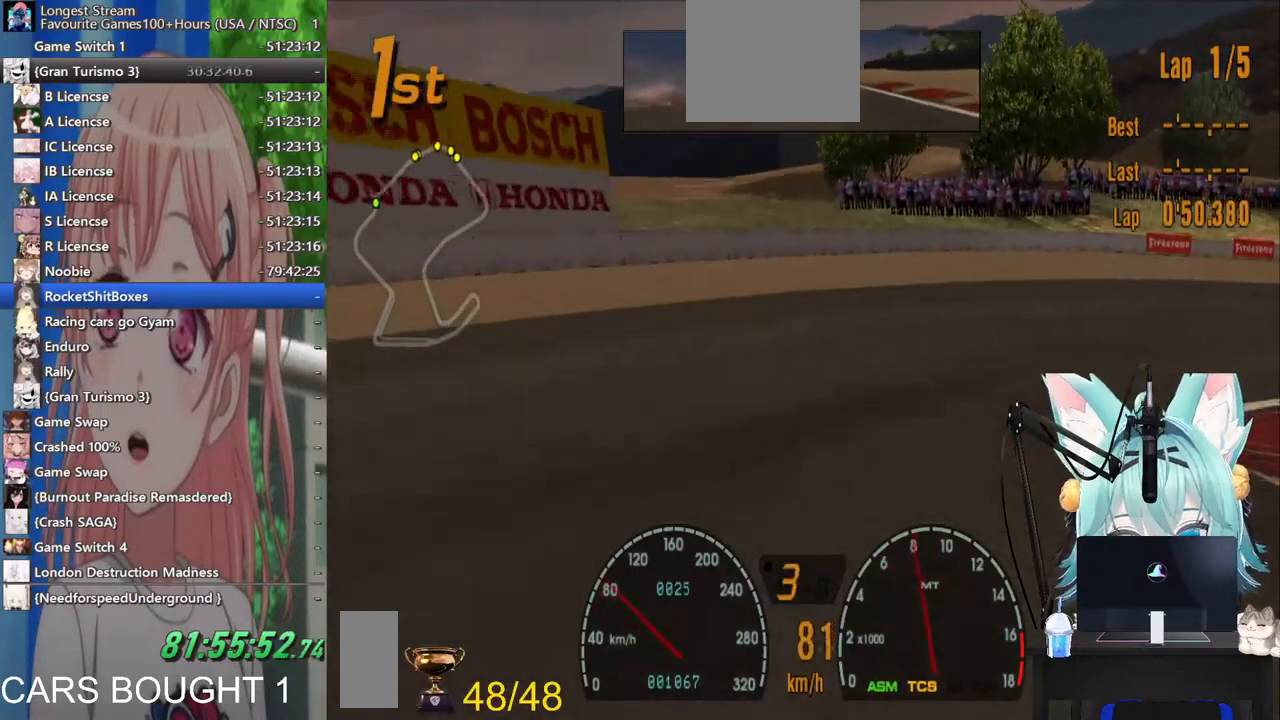
{"dt_ms": 500, "buttons": [], "left_stick": "right", "right_stick": "center", "events": []}
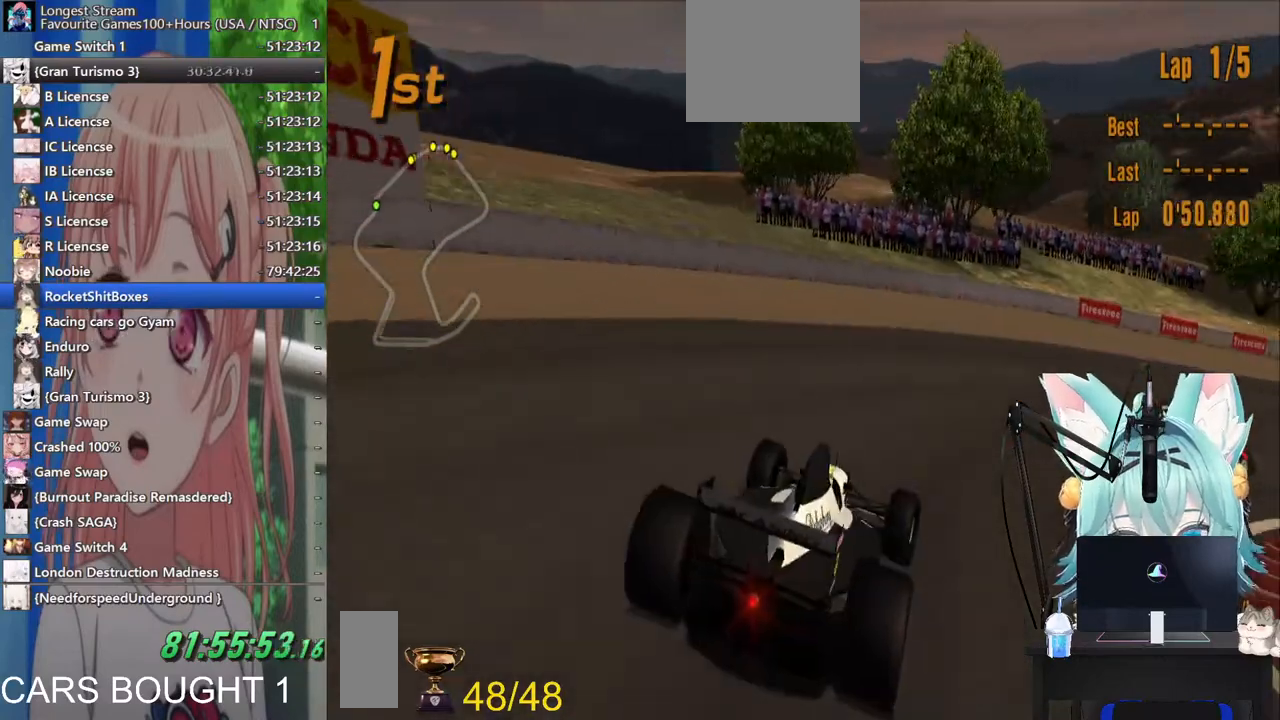
{"dt_ms": 1000, "buttons": [], "left_stick": "center", "right_stick": "center"}
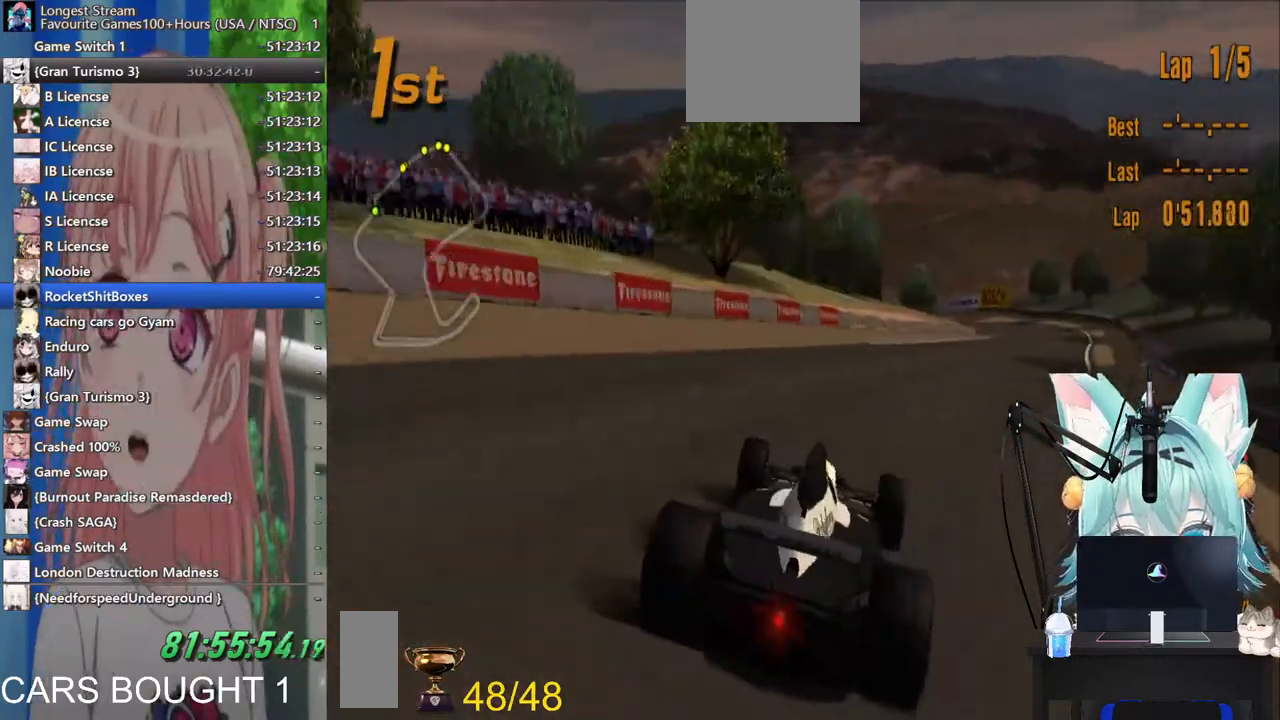
{"dt_ms": 500, "buttons": [], "left_stick": "right", "right_stick": "center", "events": [[167, "left_stick", "right"]]}
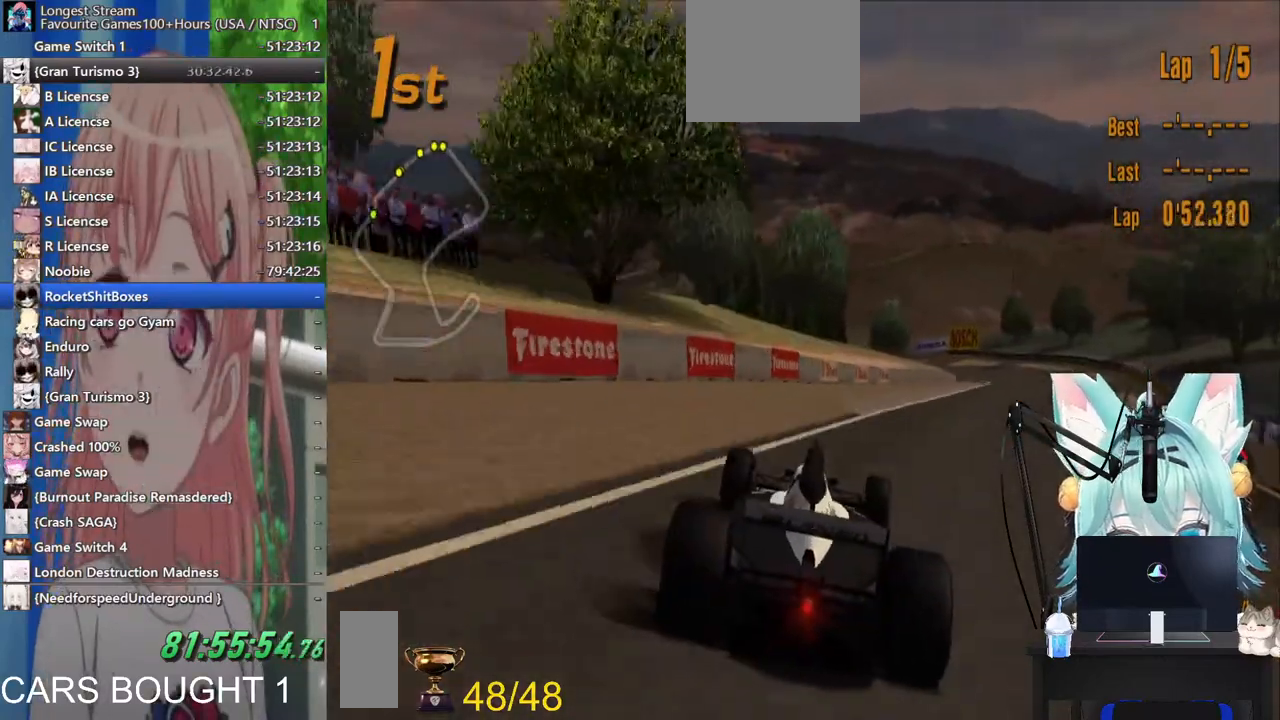
{"dt_ms": 500, "buttons": ["CROSS"], "left_stick": "center", "right_stick": "center", "events": [[433, "CROSS", "down"], [500, "left_stick", "center"]]}
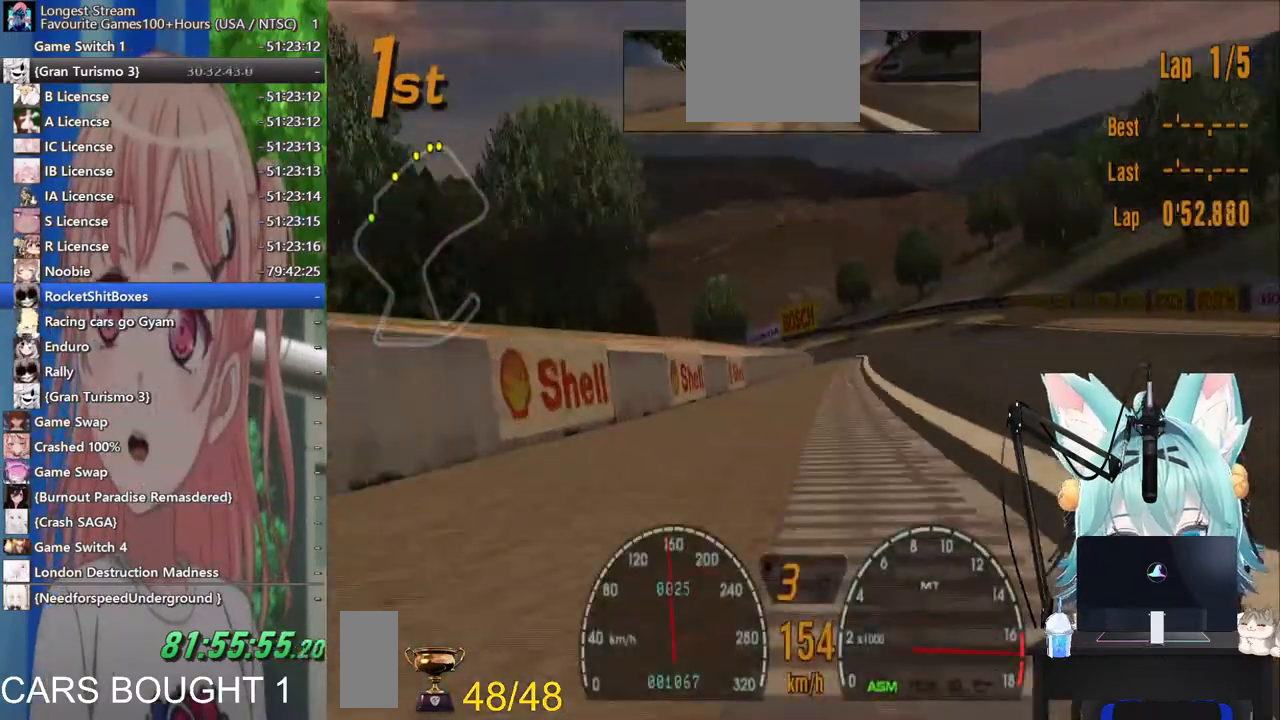
{"dt_ms": 500, "buttons": [], "left_stick": "left", "right_stick": "center", "events": [[83, "CROSS", "up"], [483, "left_stick", "left"]]}
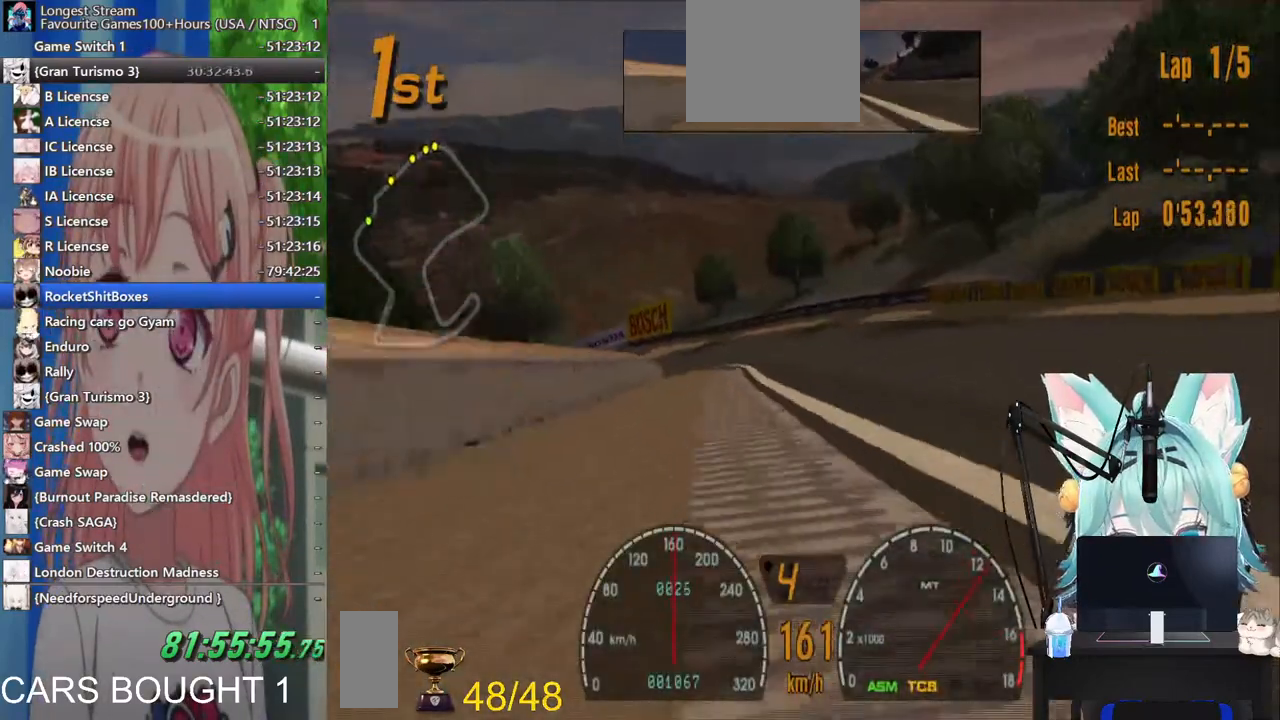
{"dt_ms": 500, "buttons": [], "left_stick": "center", "right_stick": "center", "events": [[117, "left_stick", "center"], [200, "left_stick", "left"], [283, "left_stick", "center"], [367, "left_stick", "right"], [433, "left_stick", "center"]]}
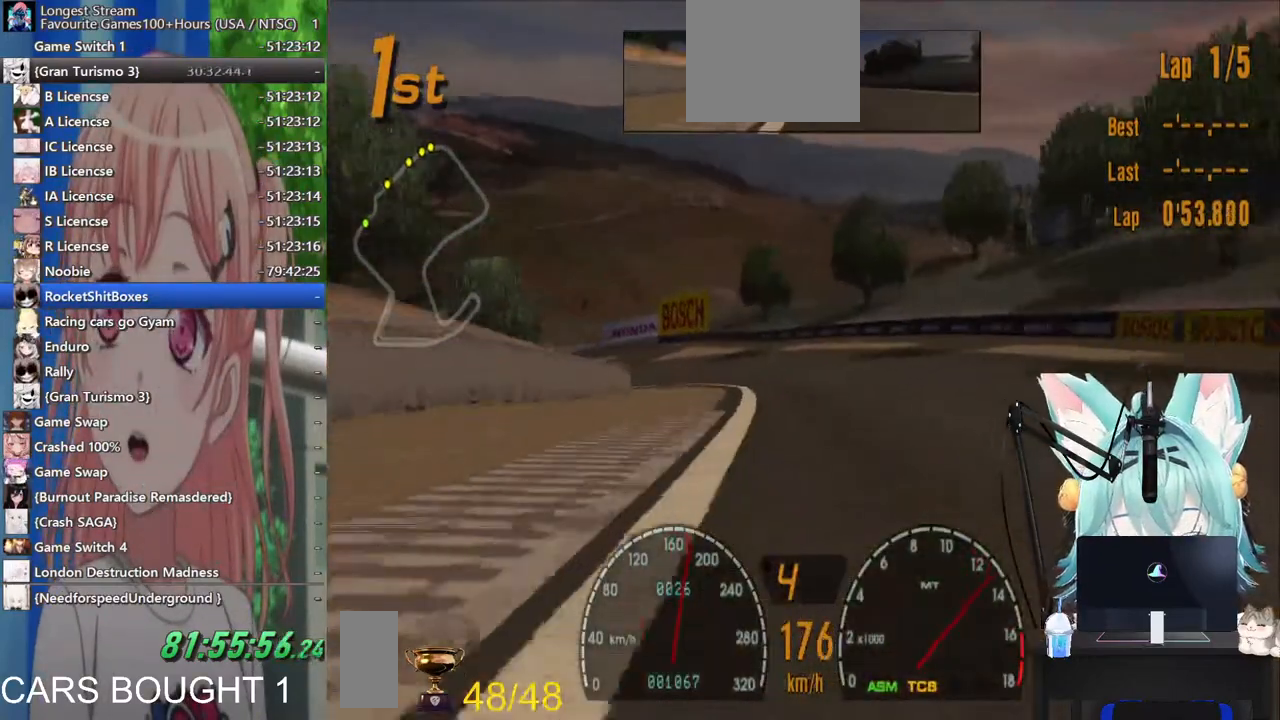
{"dt_ms": 1000, "buttons": [], "left_stick": "left", "right_stick": "center"}
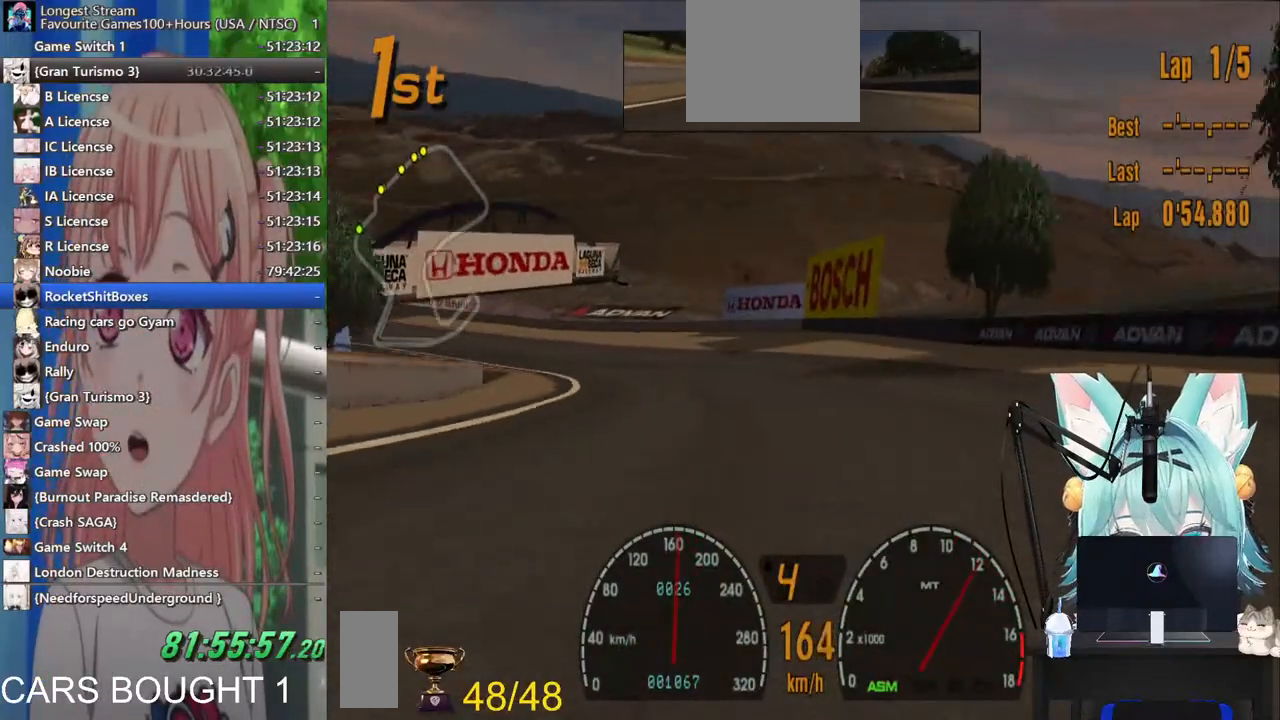
{"dt_ms": 500, "buttons": [], "left_stick": "left", "right_stick": "center", "events": []}
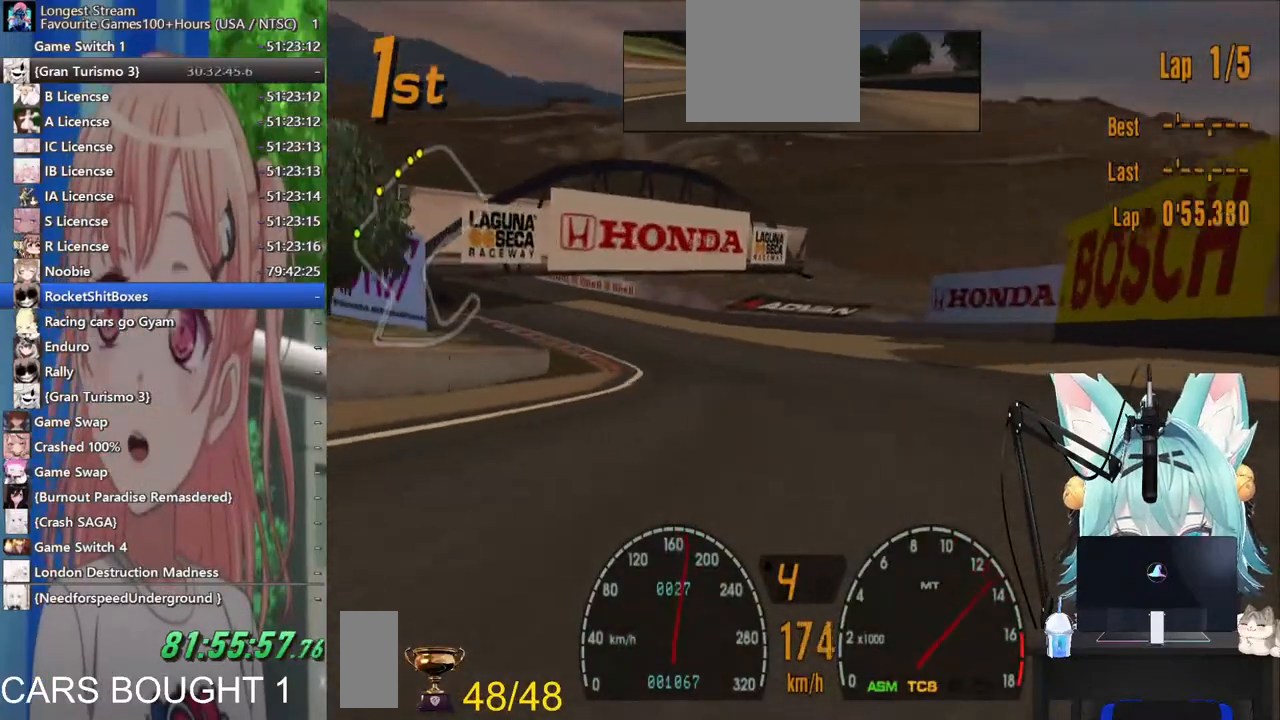
{"dt_ms": 1000, "buttons": [], "left_stick": "left", "right_stick": "center"}
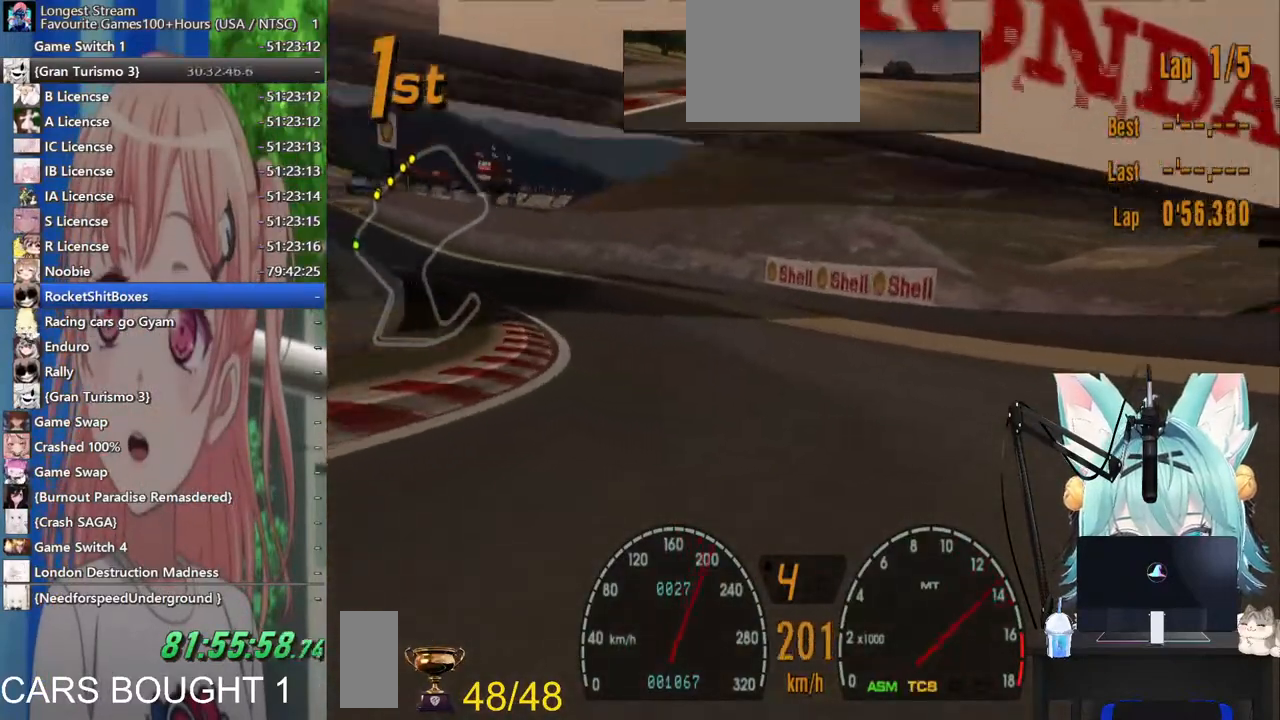
{"dt_ms": 500, "buttons": [], "left_stick": "up-left", "right_stick": "center", "events": [[500, "left_stick", "up-left"]]}
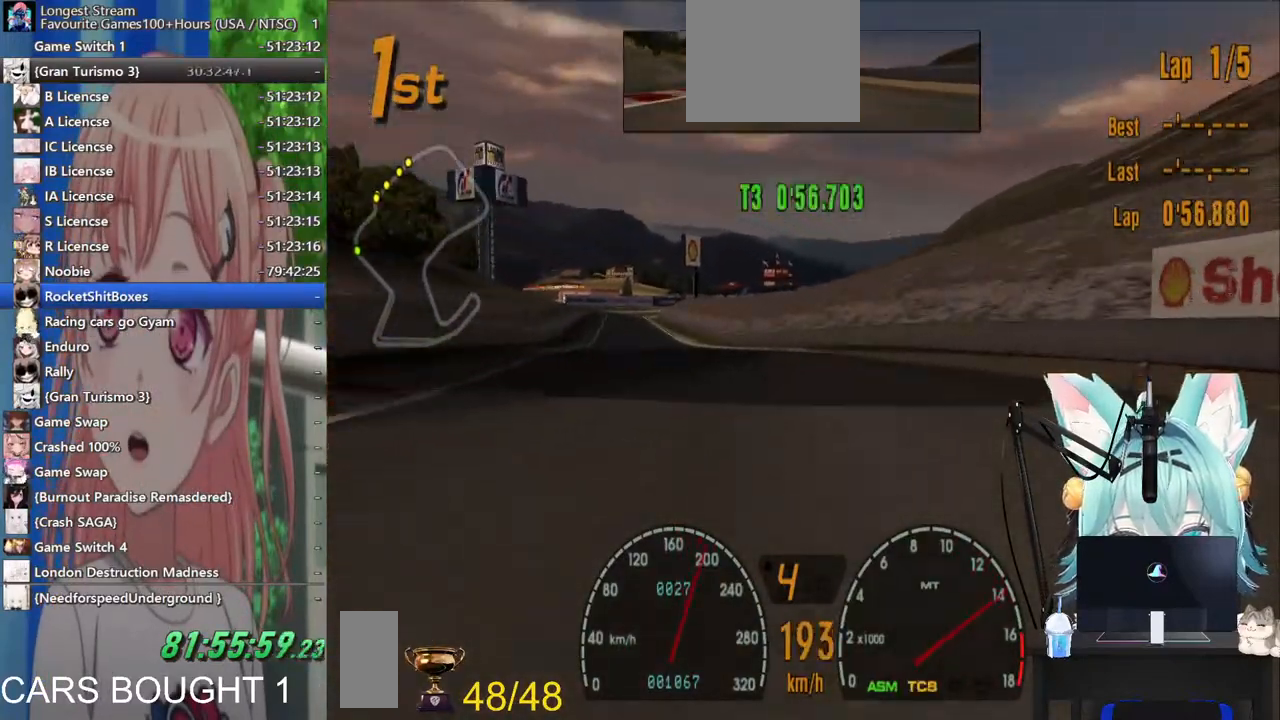
{"dt_ms": 500, "buttons": [], "left_stick": "center", "right_stick": "center", "events": [[400, "left_stick", "center"]]}
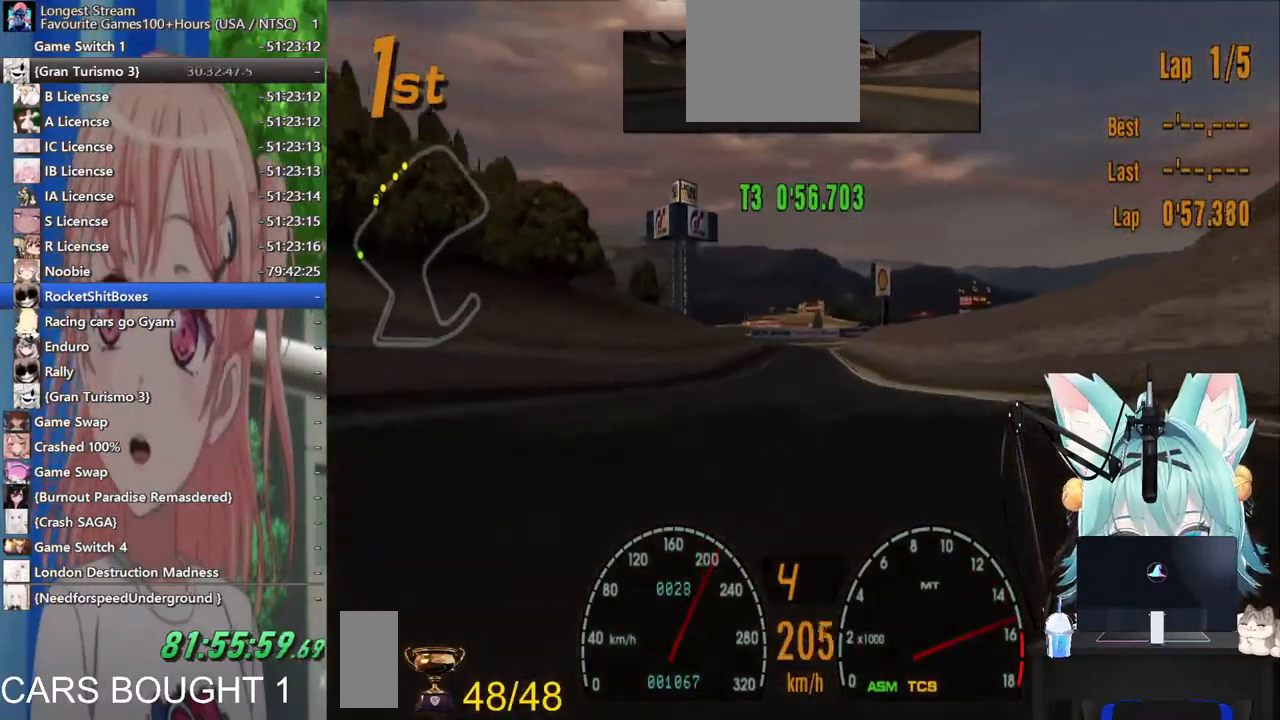
{"dt_ms": 500, "buttons": [], "left_stick": "up-right", "right_stick": "center", "events": [[400, "left_stick", "up-right"]]}
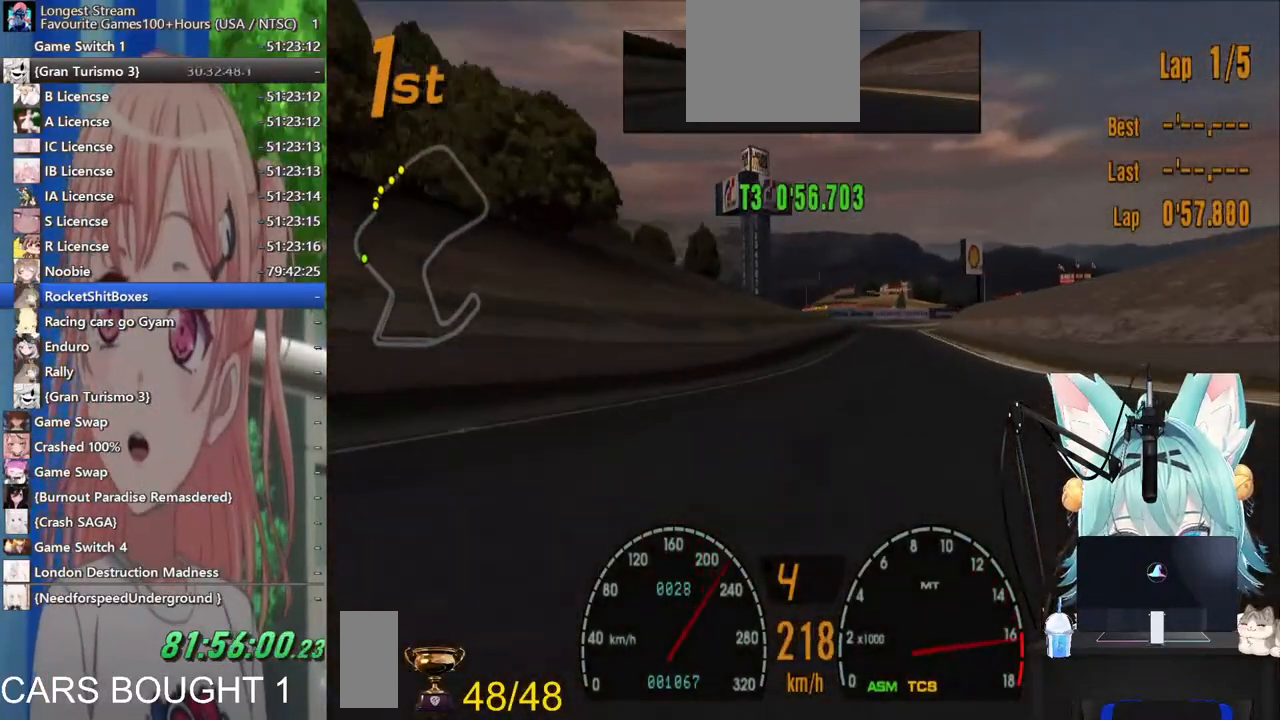
{"dt_ms": 500, "buttons": [], "left_stick": "center", "right_stick": "center", "events": [[33, "left_stick", "center"], [317, "CROSS", "down"], [317, "left_stick", "right"], [483, "CROSS", "up"], [500, "left_stick", "center"]]}
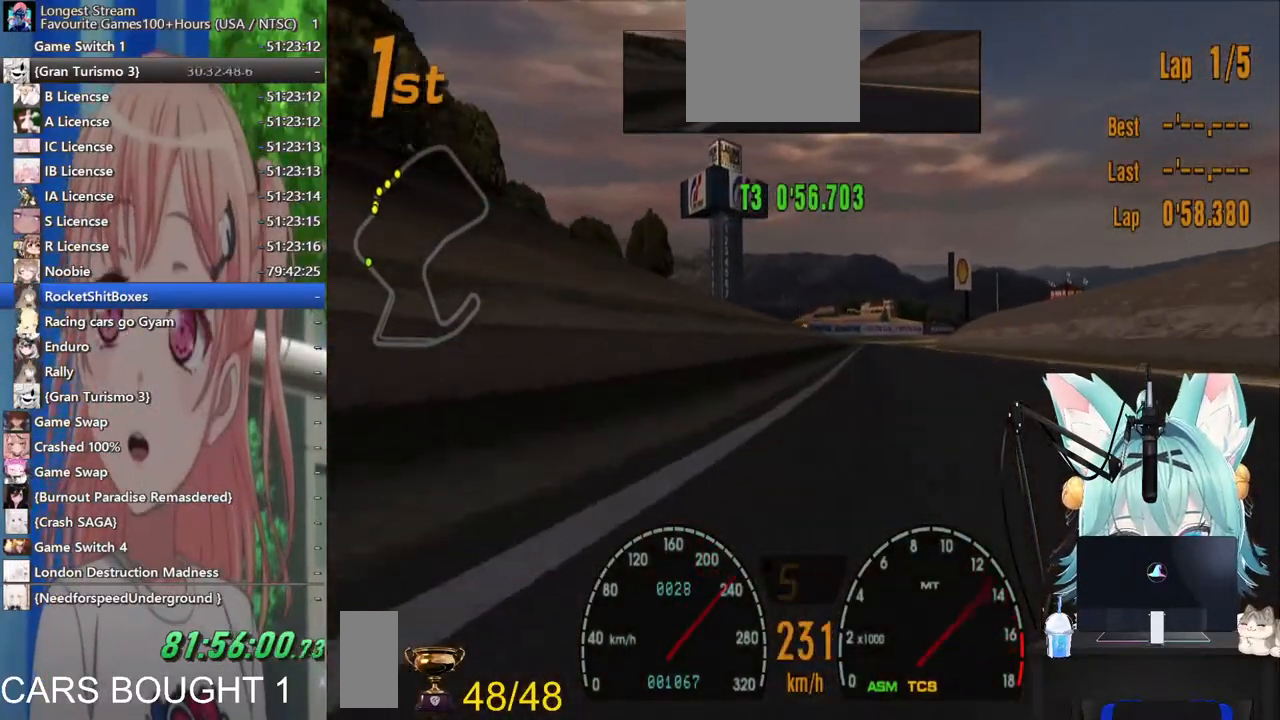
{"dt_ms": 500, "buttons": [], "left_stick": "center", "right_stick": "center", "events": []}
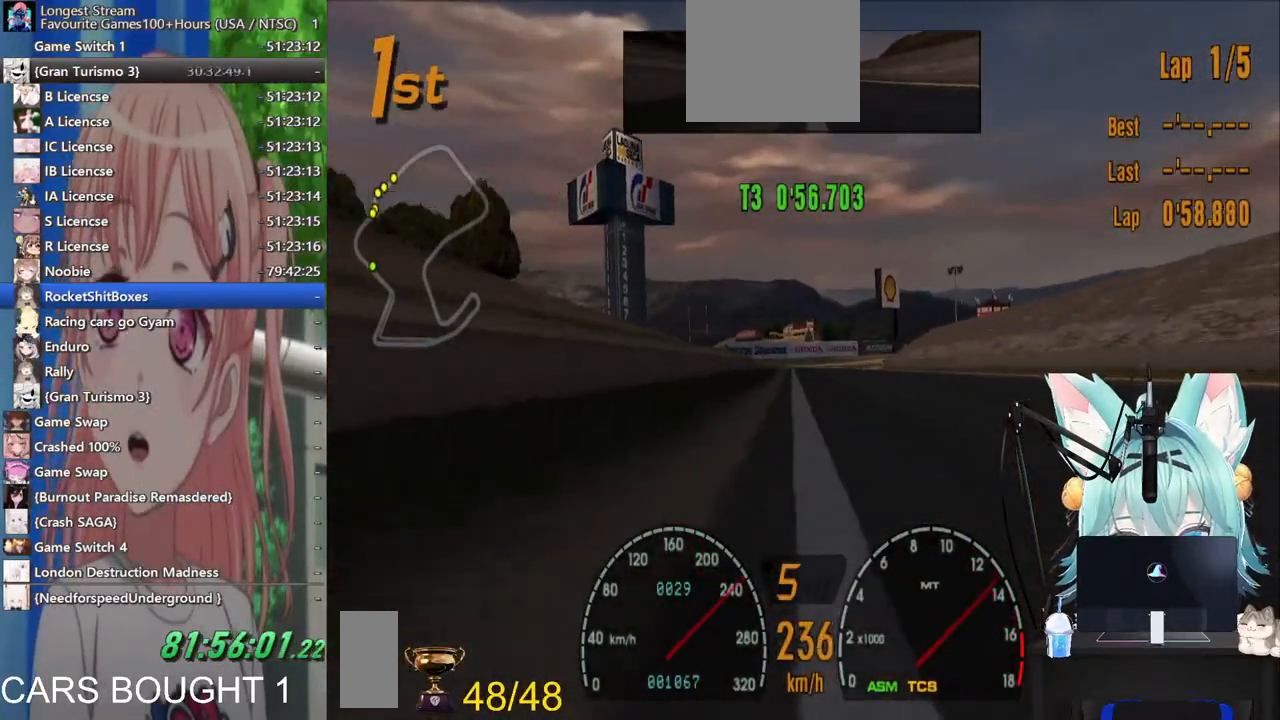
{"dt_ms": 500, "buttons": [], "left_stick": "center", "right_stick": "center", "events": [[300, "left_stick", "right"], [417, "left_stick", "center"]]}
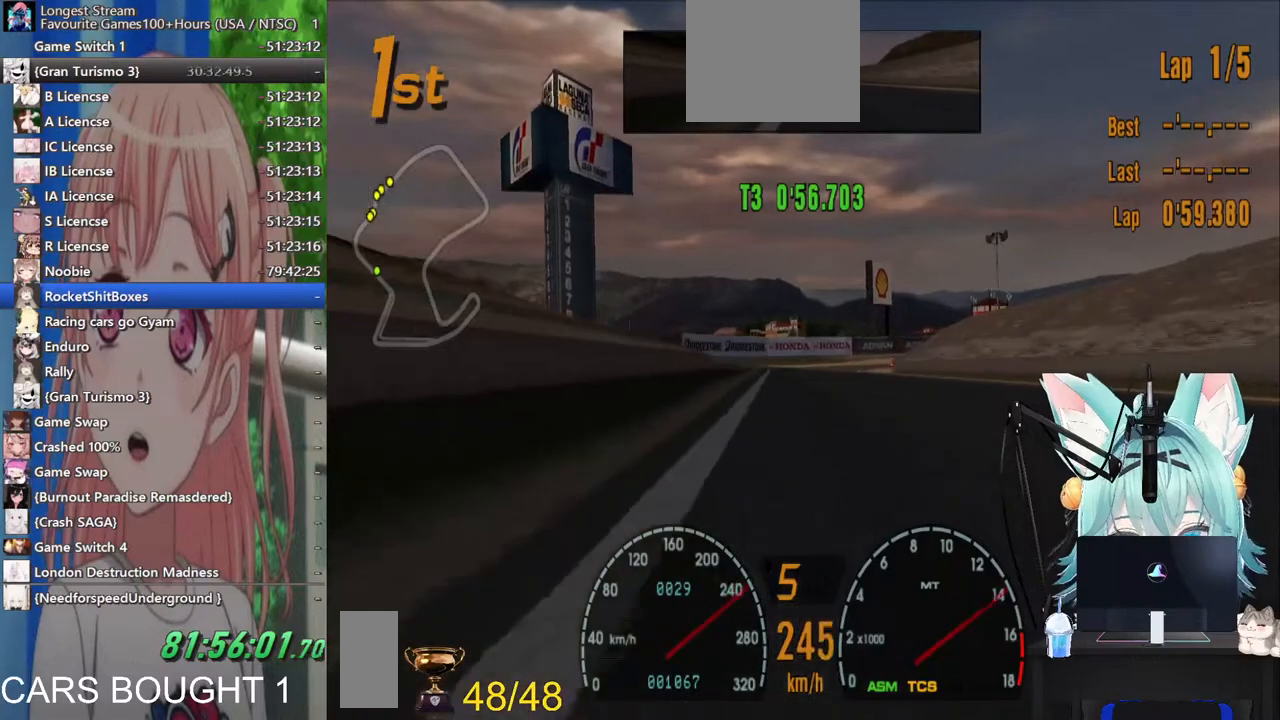
{"dt_ms": 1000, "buttons": [], "left_stick": "up-right", "right_stick": "center"}
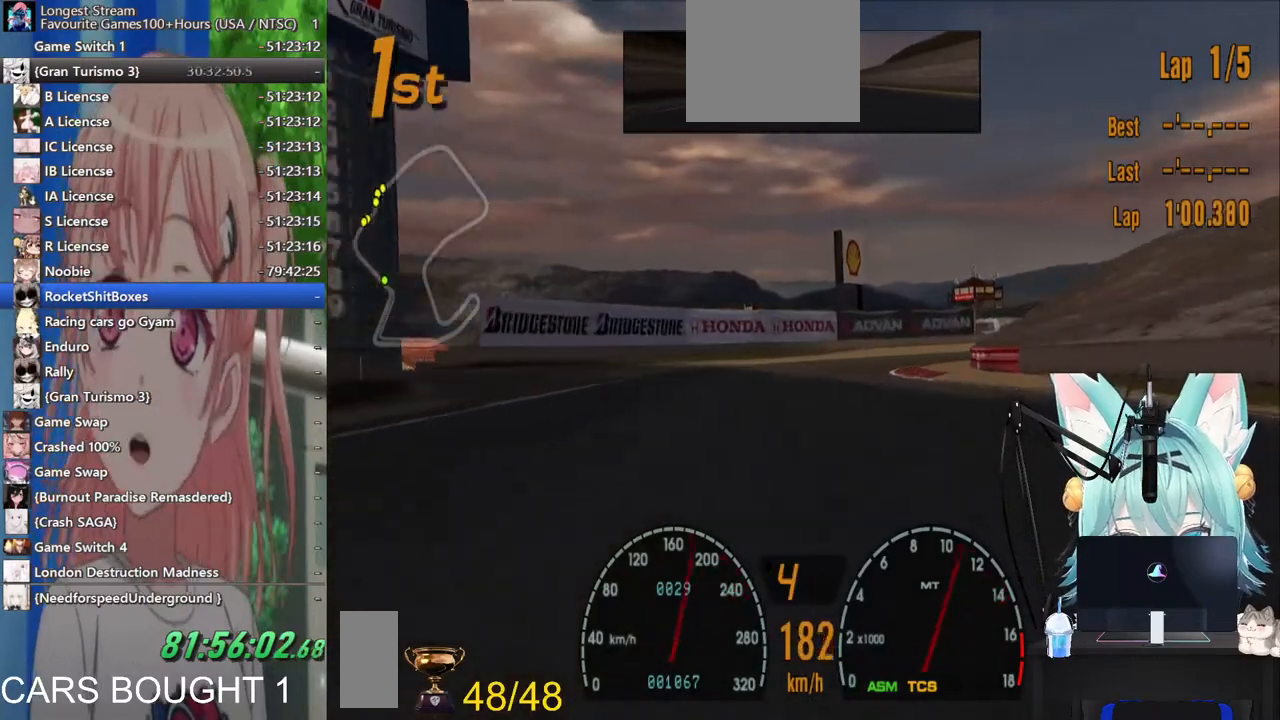
{"dt_ms": 500, "buttons": [], "left_stick": "up-right", "right_stick": "center", "events": [[17, "left_stick", "center"], [333, "left_stick", "up-right"]]}
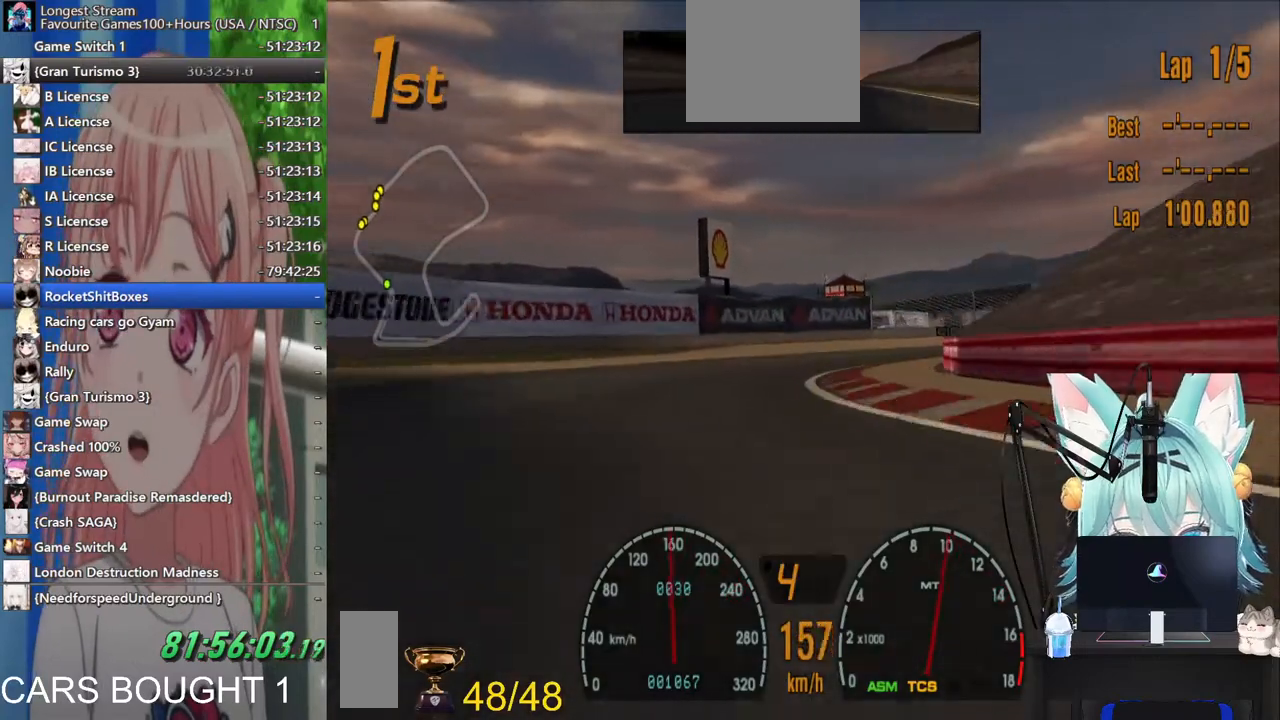
{"dt_ms": 500, "buttons": [], "left_stick": "up-right", "right_stick": "center", "events": []}